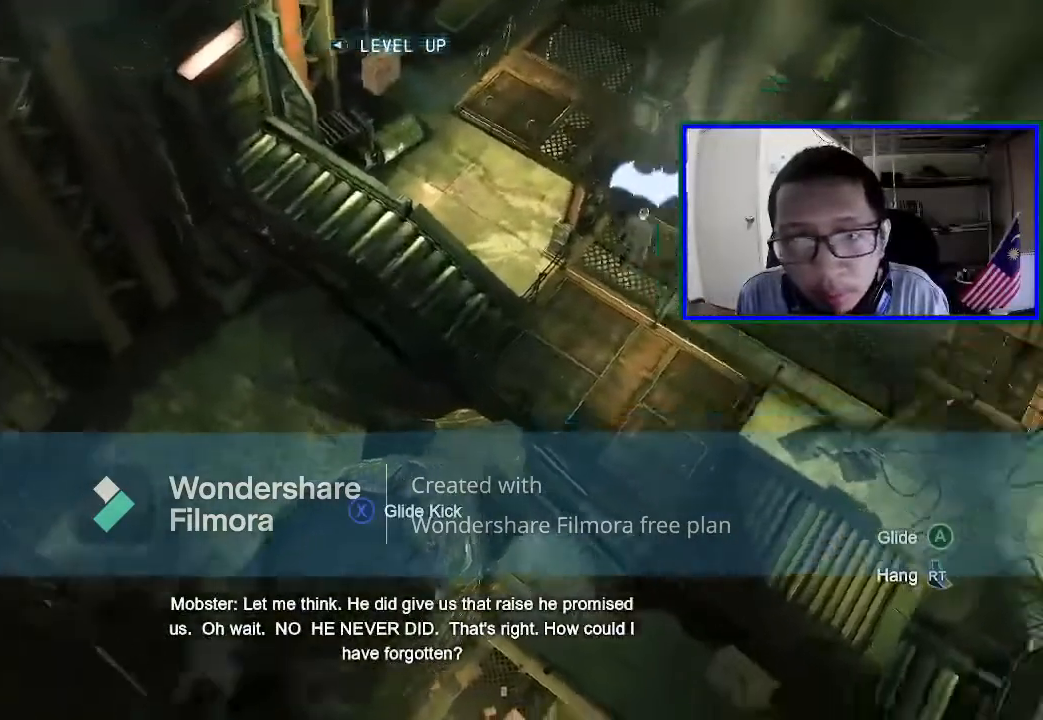
Gameplay with a controller (Xbox layout); each line is a JSON object with the inputs held at the frame after it. "events" lists button and stick changes between this image and that frame as [ms after this image, input, new state], when the widget could be followed in between. Not read: L3.
{"buttons": [], "left_stick": "center", "right_stick": "up", "events": [[33, "right_stick", "up-right"], [133, "right_stick", "up"]]}
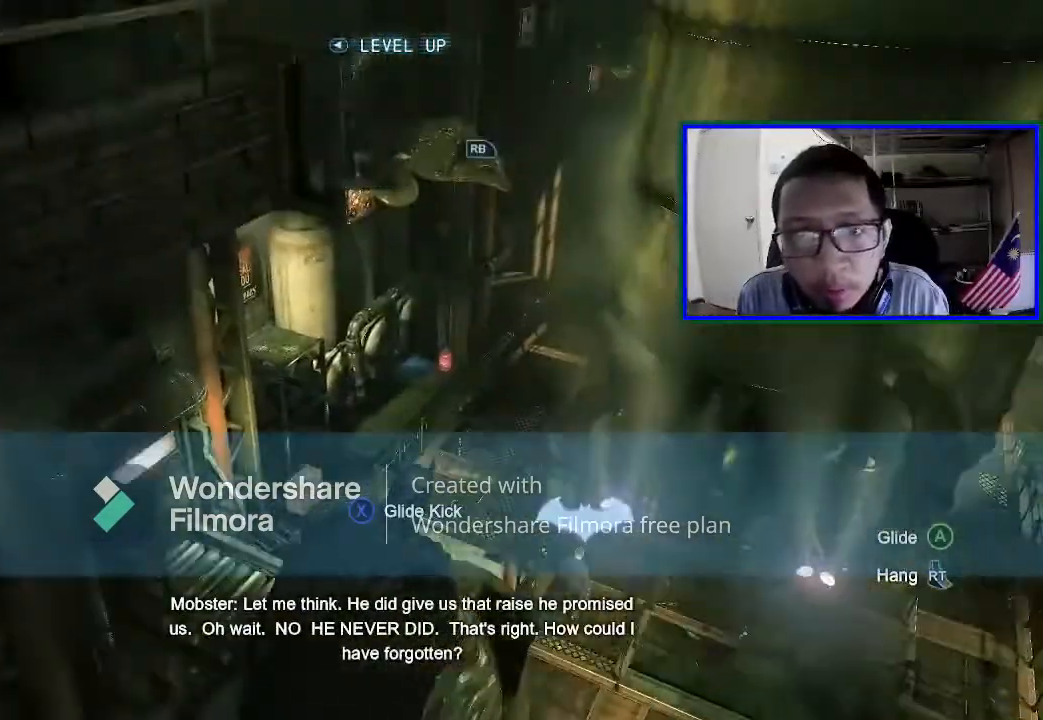
{"buttons": [], "left_stick": "center", "right_stick": "center", "events": [[33, "right_stick", "center"]]}
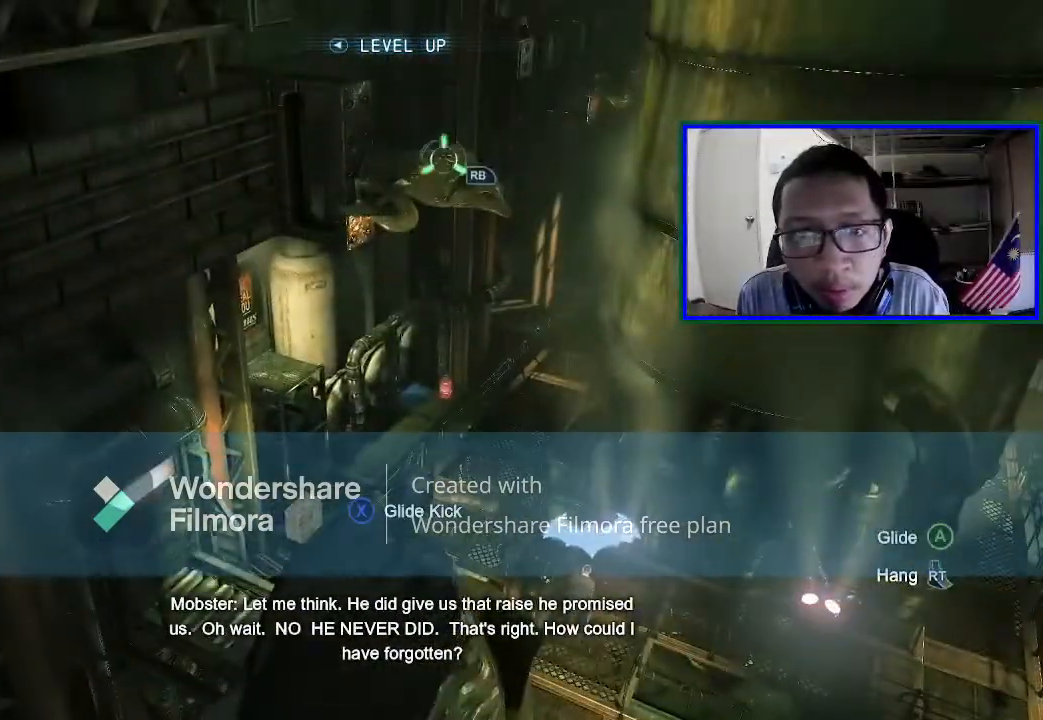
{"buttons": [], "left_stick": "center", "right_stick": "center"}
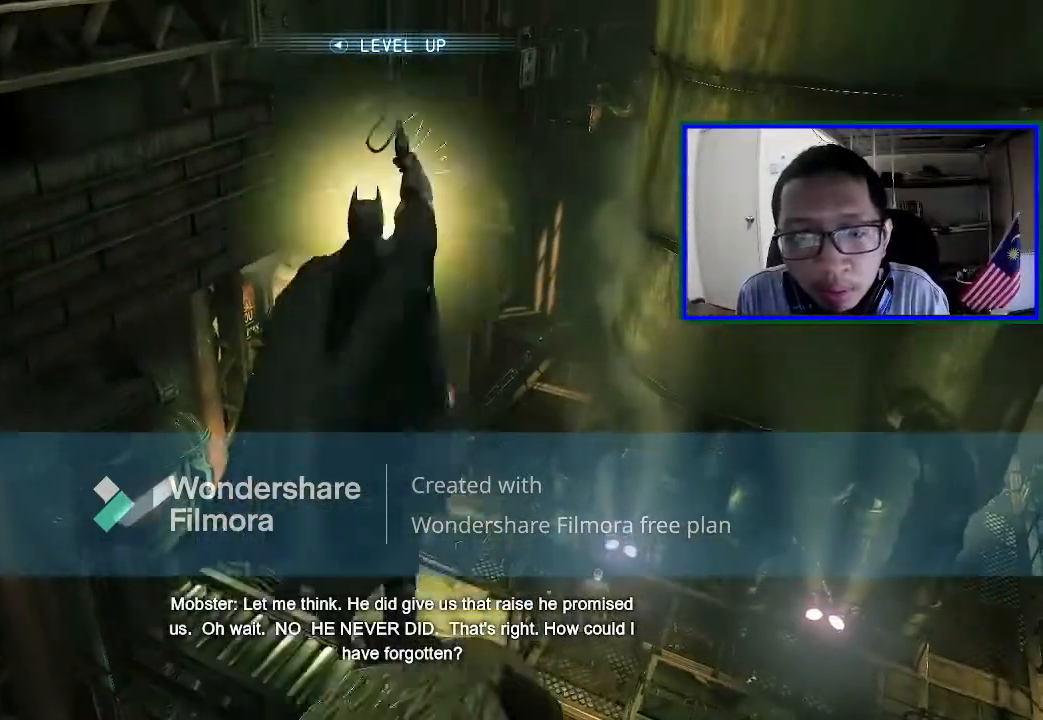
{"buttons": [], "left_stick": "center", "right_stick": "center", "events": []}
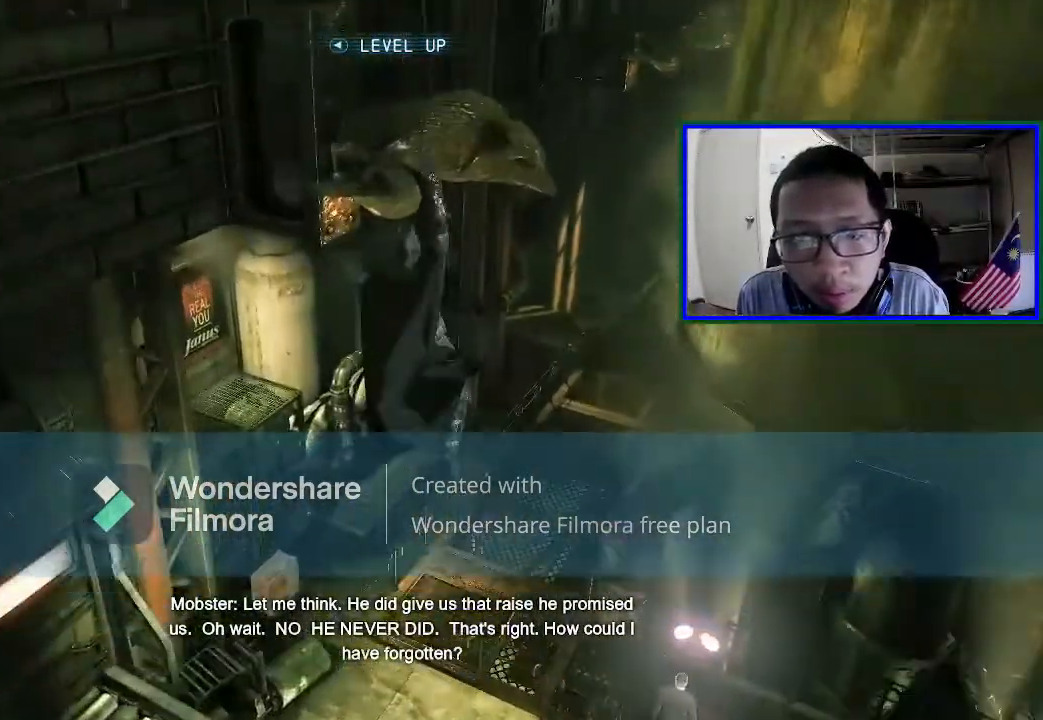
{"buttons": [], "left_stick": "center", "right_stick": "center", "events": [[100, "right_stick", "right"], [367, "right_stick", "center"]]}
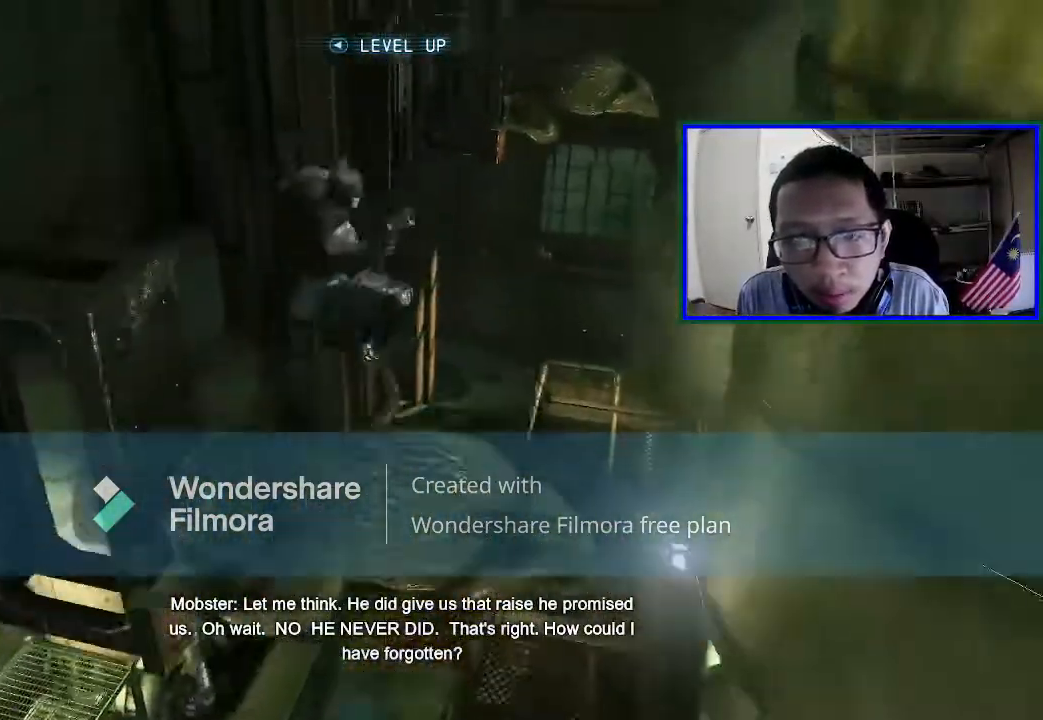
{"buttons": [], "left_stick": "center", "right_stick": "center", "events": [[167, "right_stick", "right"], [300, "right_stick", "up-right"], [400, "right_stick", "up"], [500, "right_stick", "center"]]}
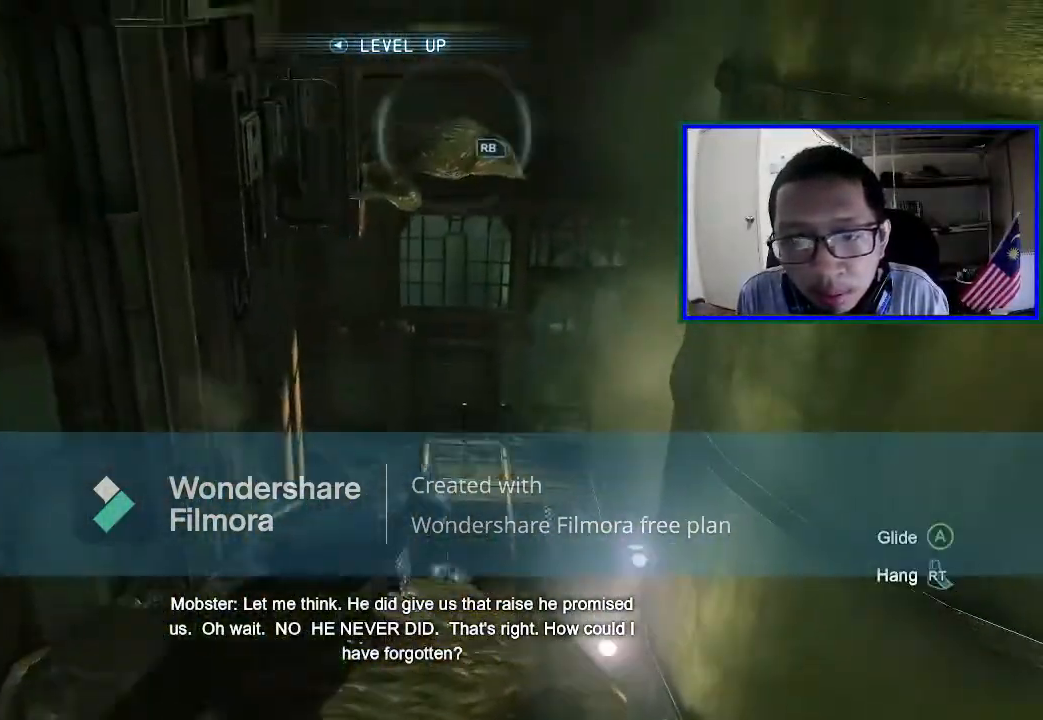
{"buttons": [], "left_stick": "center", "right_stick": "center", "events": []}
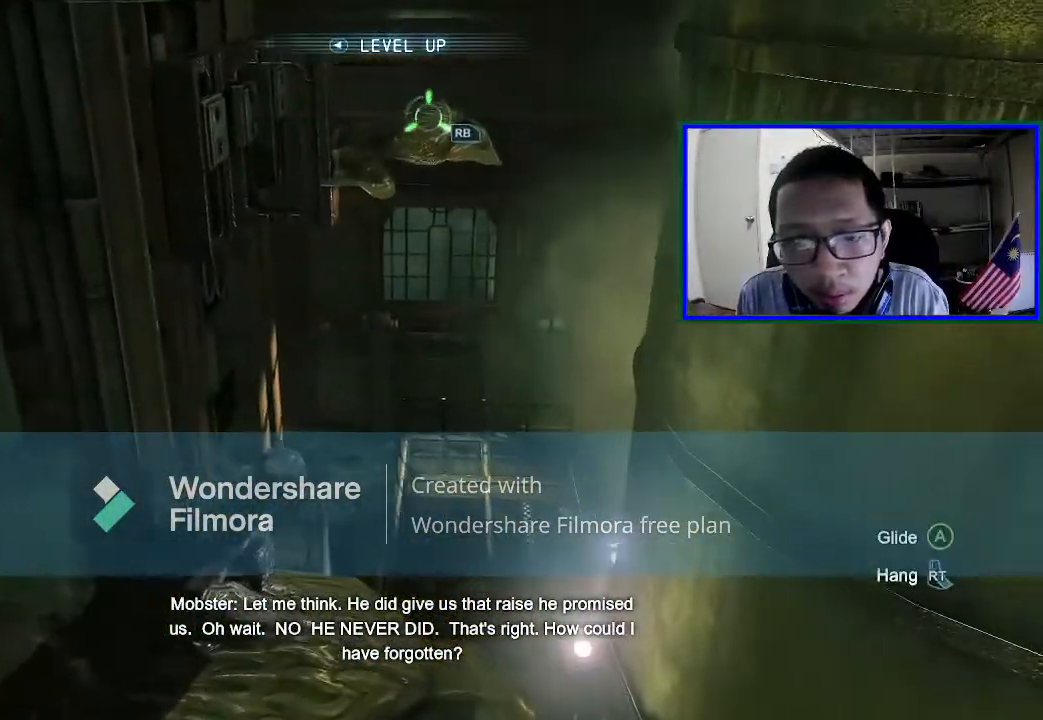
{"buttons": [], "left_stick": "center", "right_stick": "center", "events": [[233, "R1", "down"], [400, "R1", "up"]]}
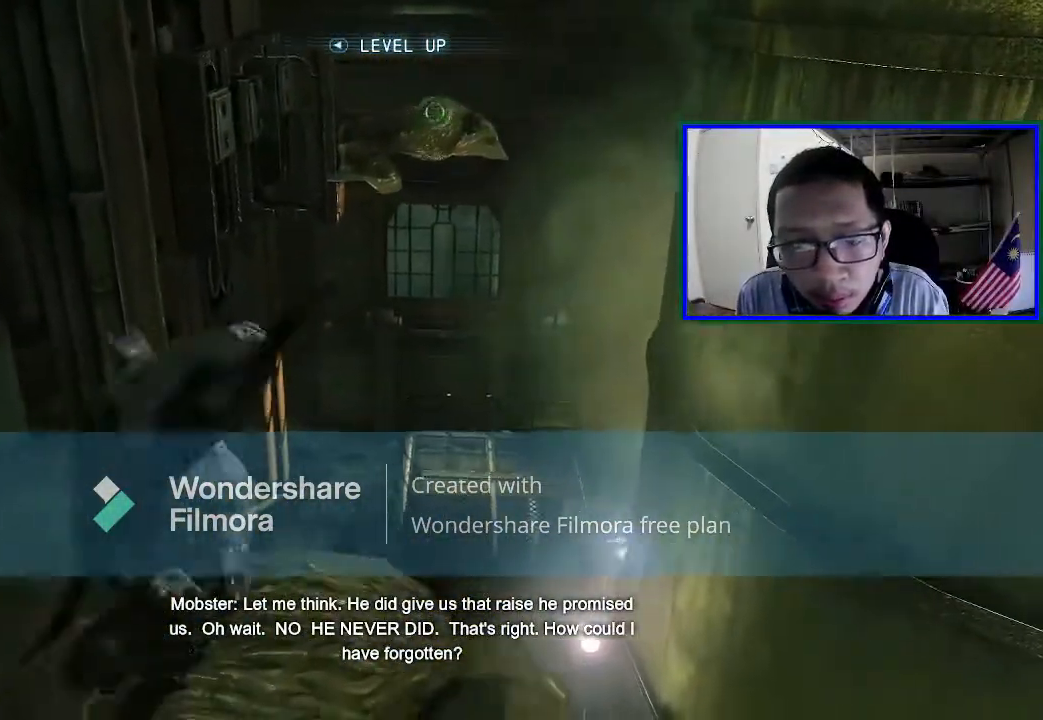
{"buttons": [], "left_stick": "center", "right_stick": "center", "events": []}
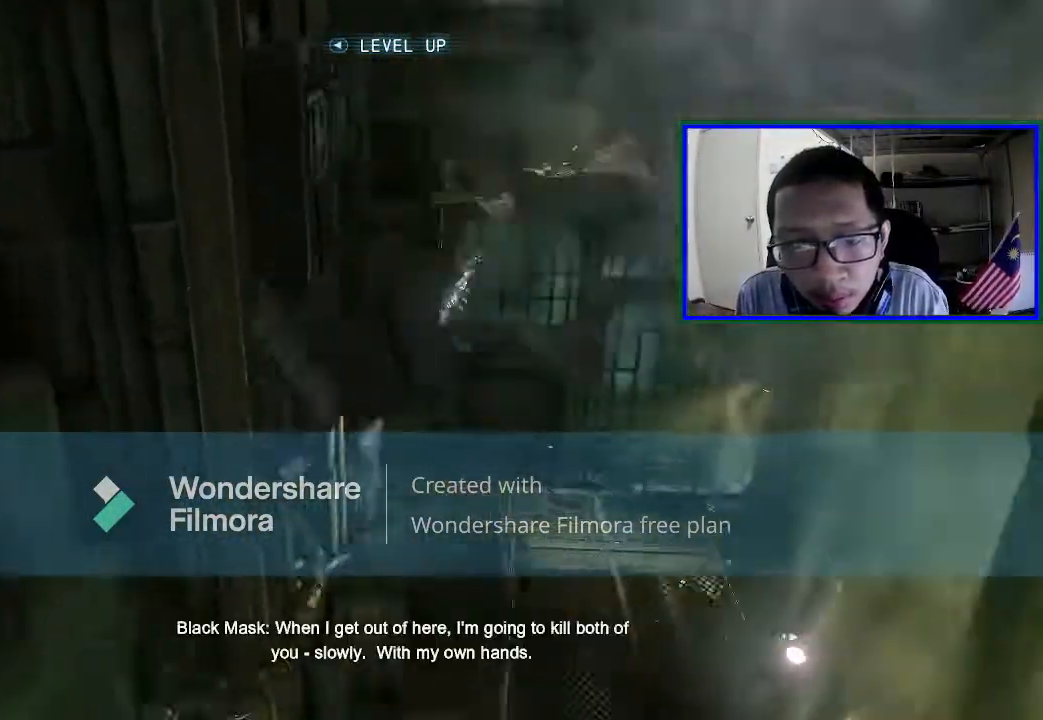
{"buttons": [], "left_stick": "center", "right_stick": "right", "events": [[33, "right_stick", "right"]]}
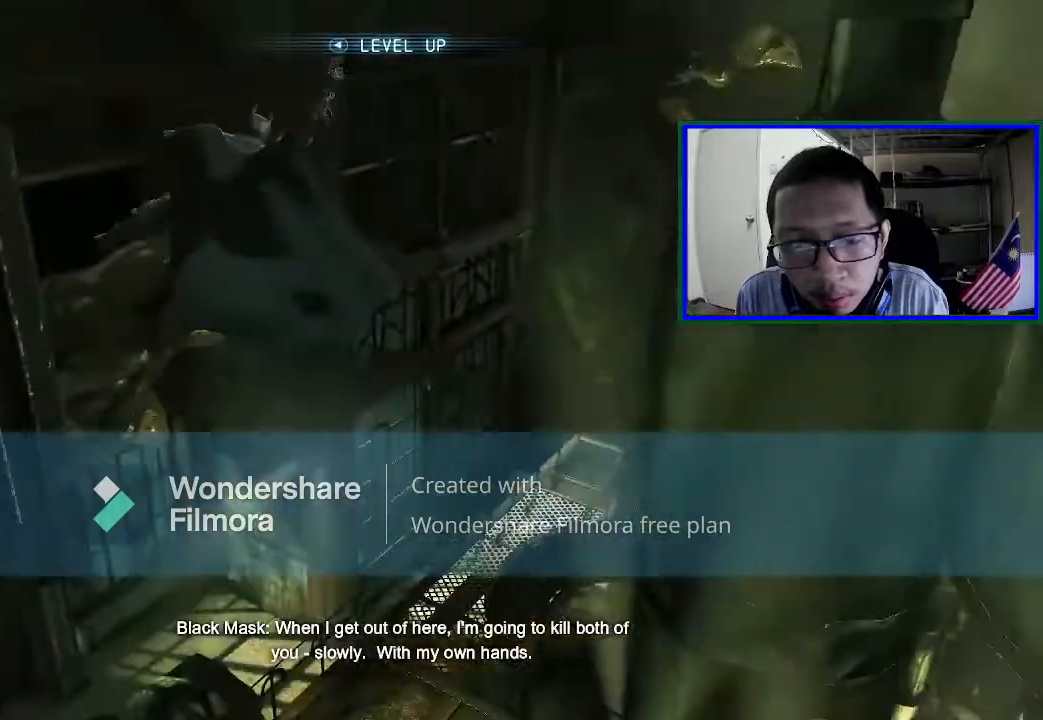
{"buttons": [], "left_stick": "center", "right_stick": "center", "events": [[400, "right_stick", "center"]]}
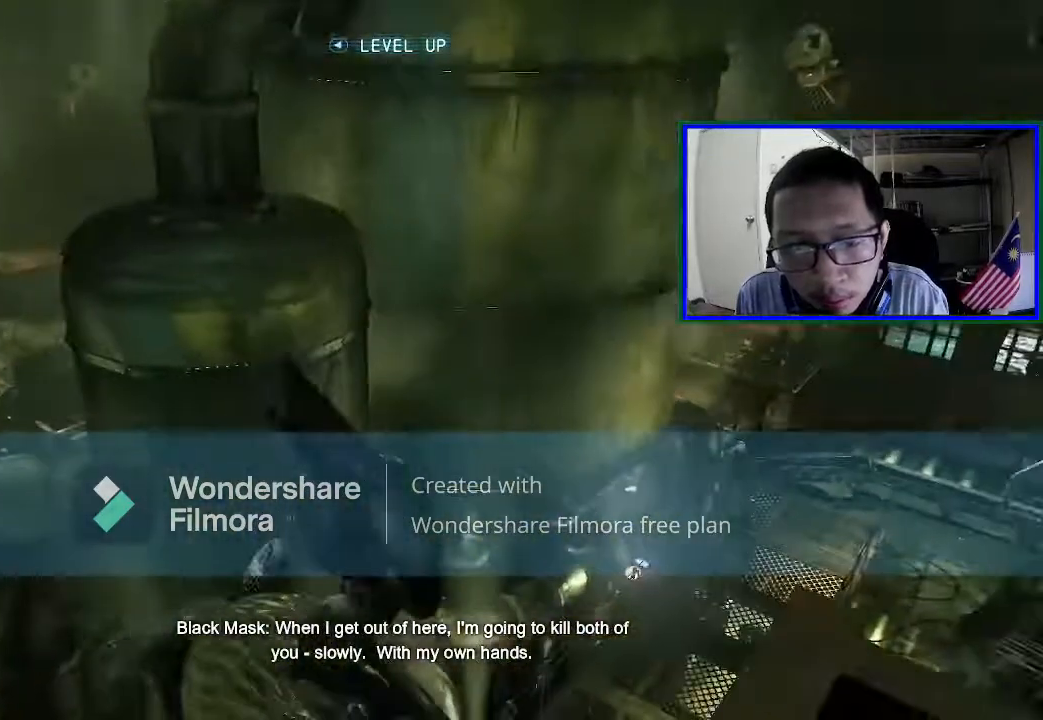
{"buttons": [], "left_stick": "center", "right_stick": "center", "events": [[100, "right_stick", "right"], [400, "right_stick", "center"]]}
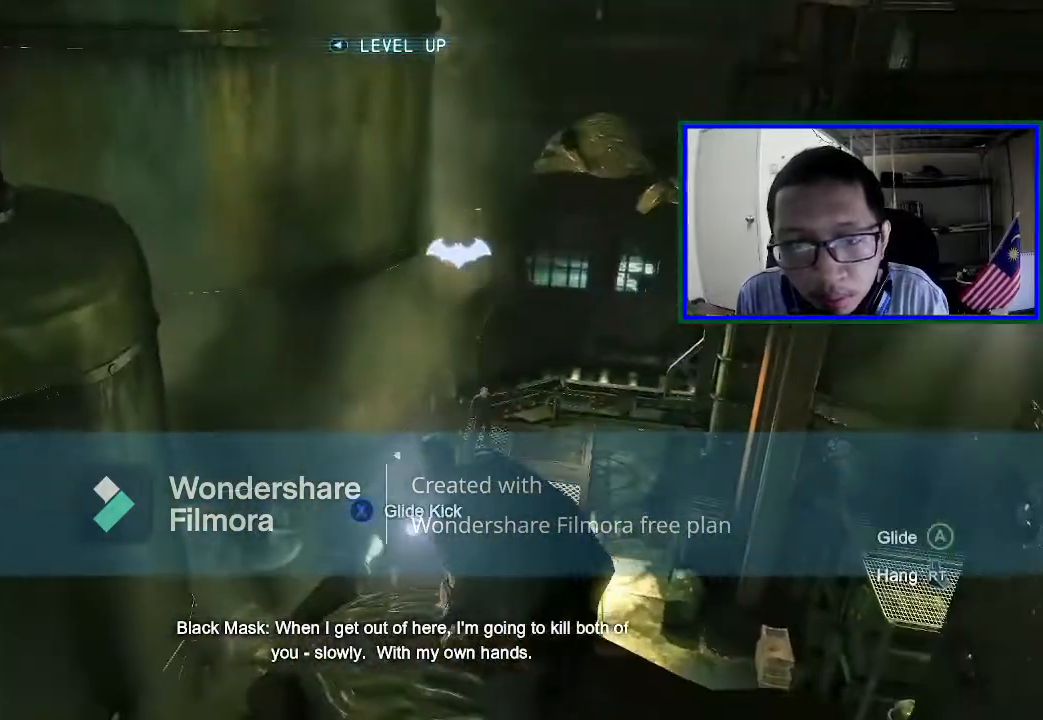
{"buttons": [], "left_stick": "center", "right_stick": "center", "events": []}
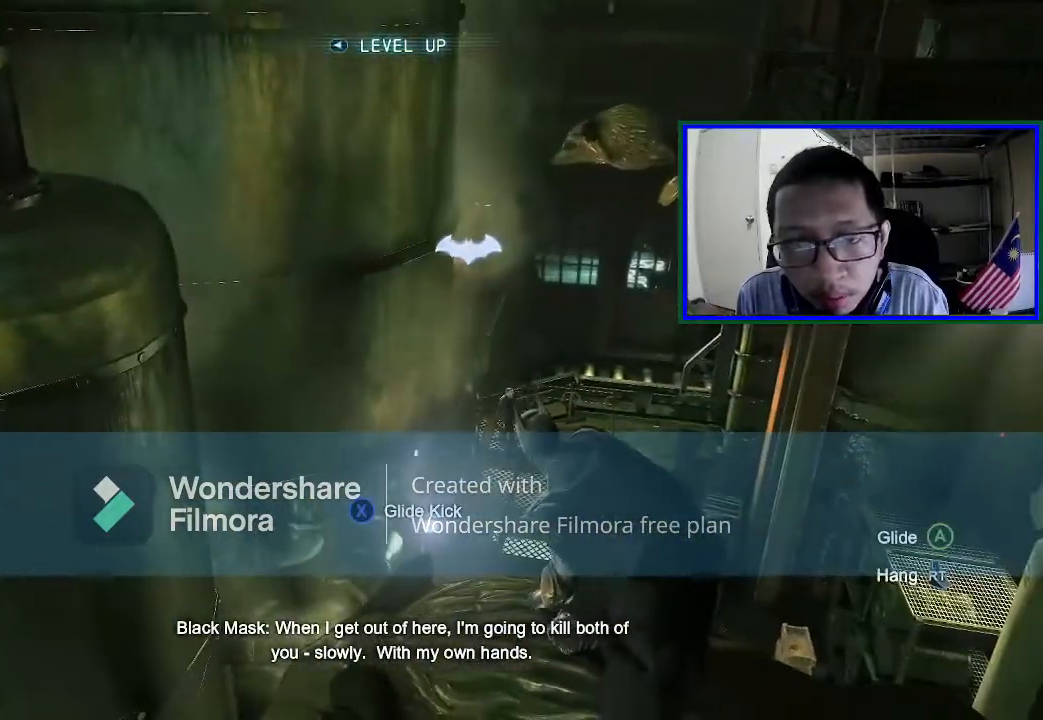
{"buttons": [], "left_stick": "center", "right_stick": "center", "events": []}
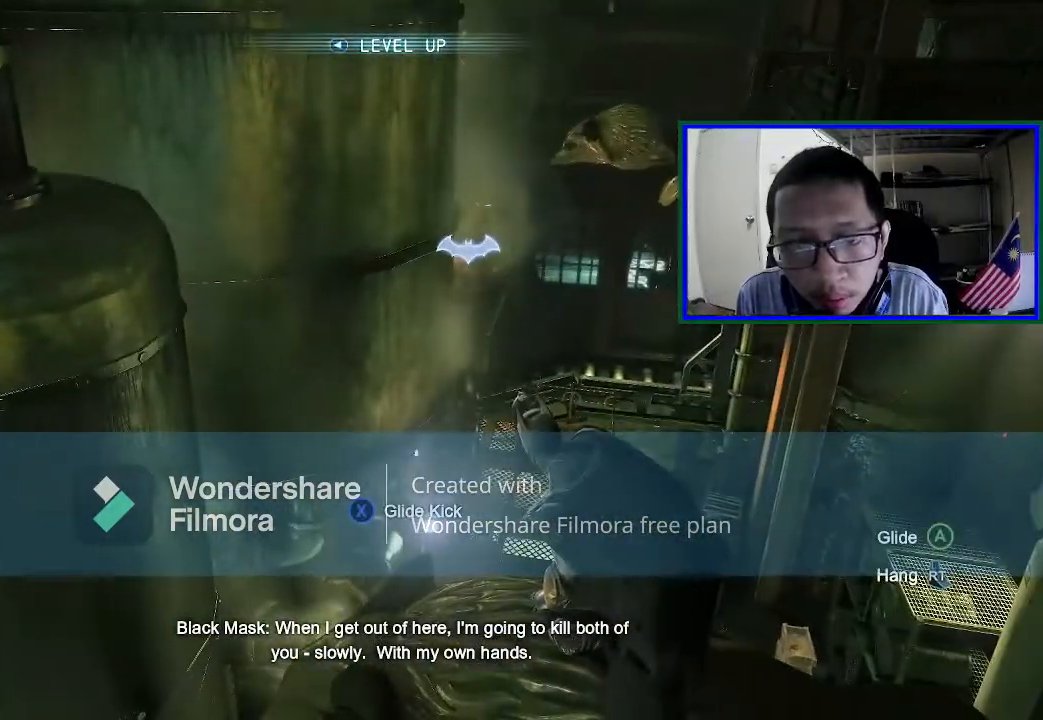
{"buttons": [], "left_stick": "center", "right_stick": "center", "events": []}
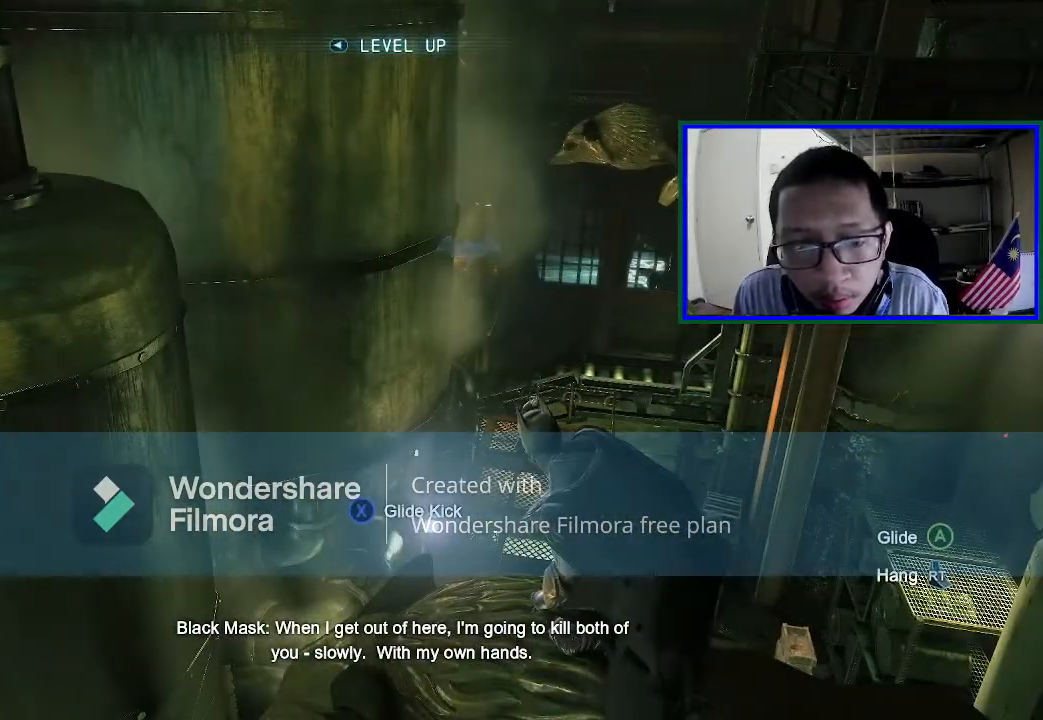
{"buttons": [], "left_stick": "center", "right_stick": "center", "events": [[167, "START", "down"], [300, "START", "up"]]}
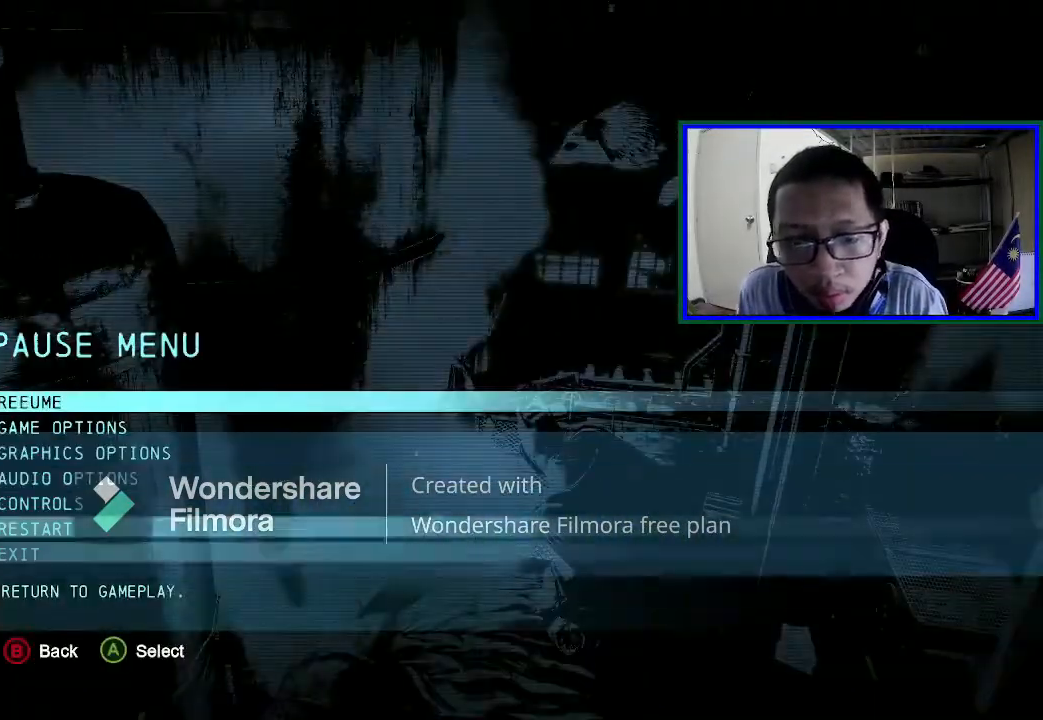
{"buttons": [], "left_stick": "center", "right_stick": "center", "events": []}
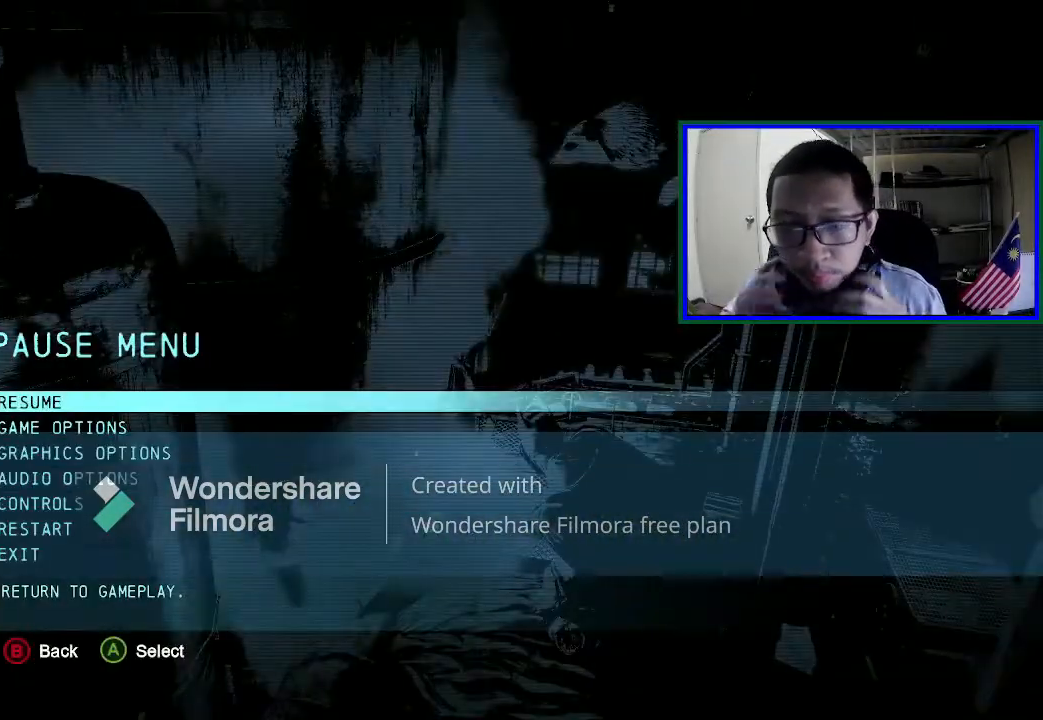
{"buttons": [], "left_stick": "center", "right_stick": "center", "events": []}
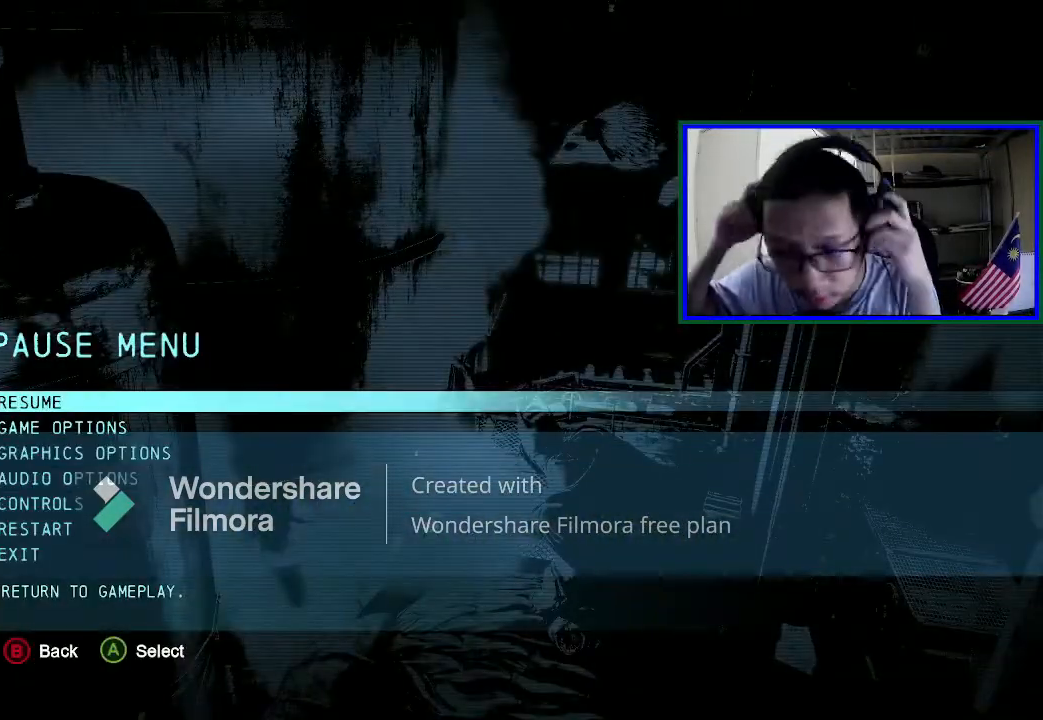
{"buttons": [], "left_stick": "center", "right_stick": "center", "events": []}
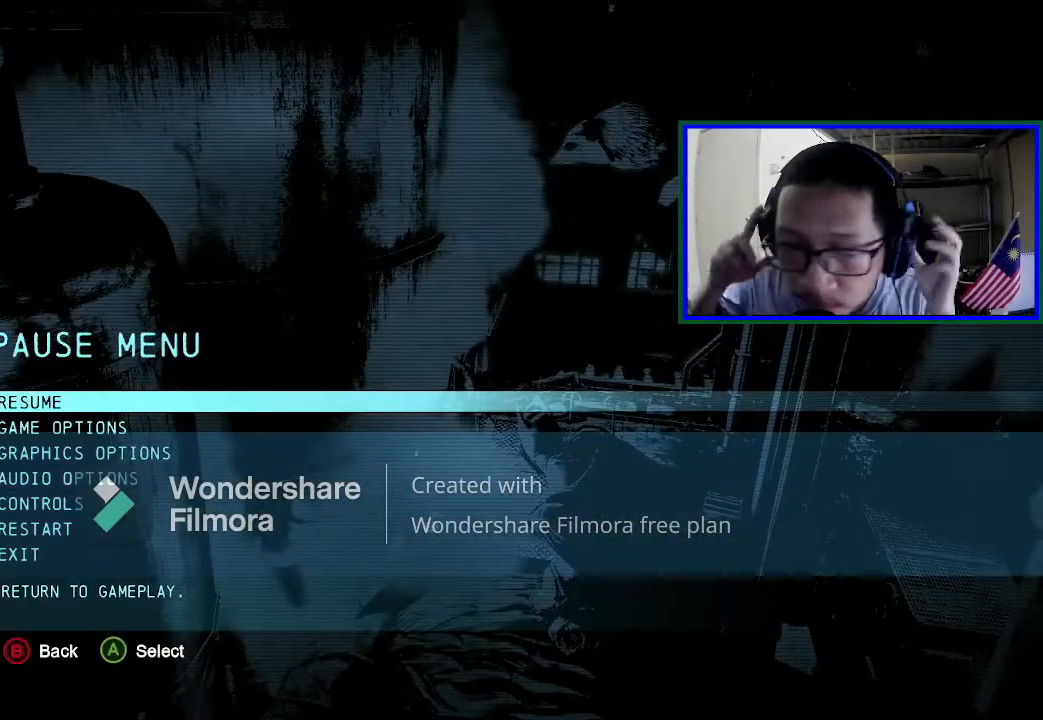
{"buttons": [], "left_stick": "center", "right_stick": "center", "events": []}
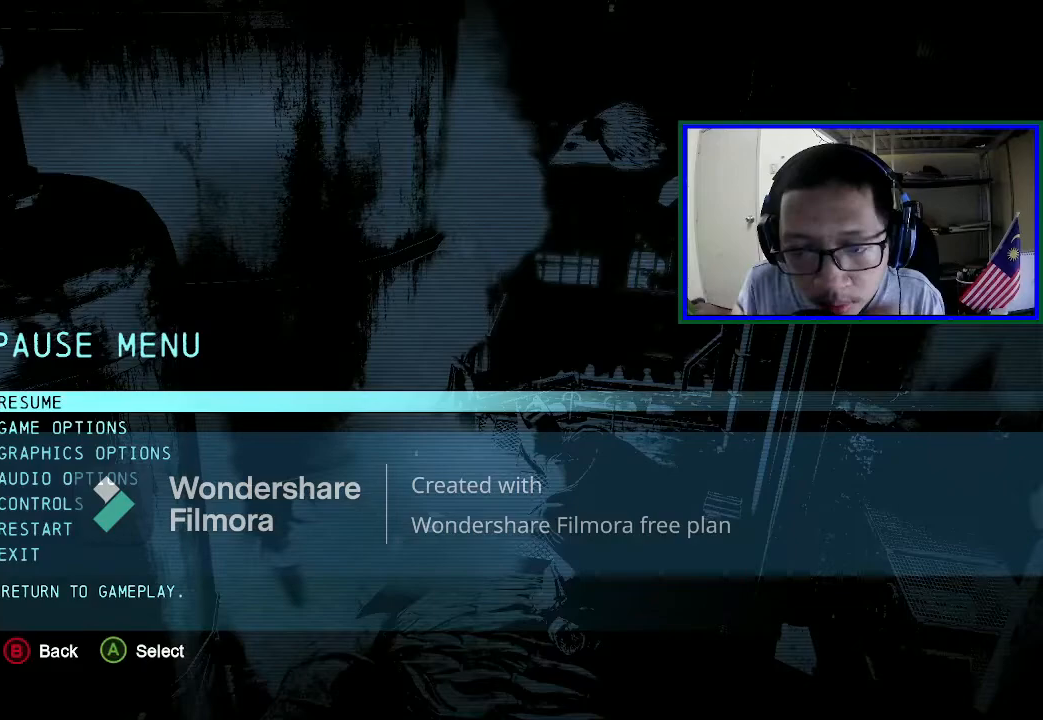
{"buttons": [], "left_stick": "center", "right_stick": "center", "events": [[300, "START", "down"], [500, "START", "up"]]}
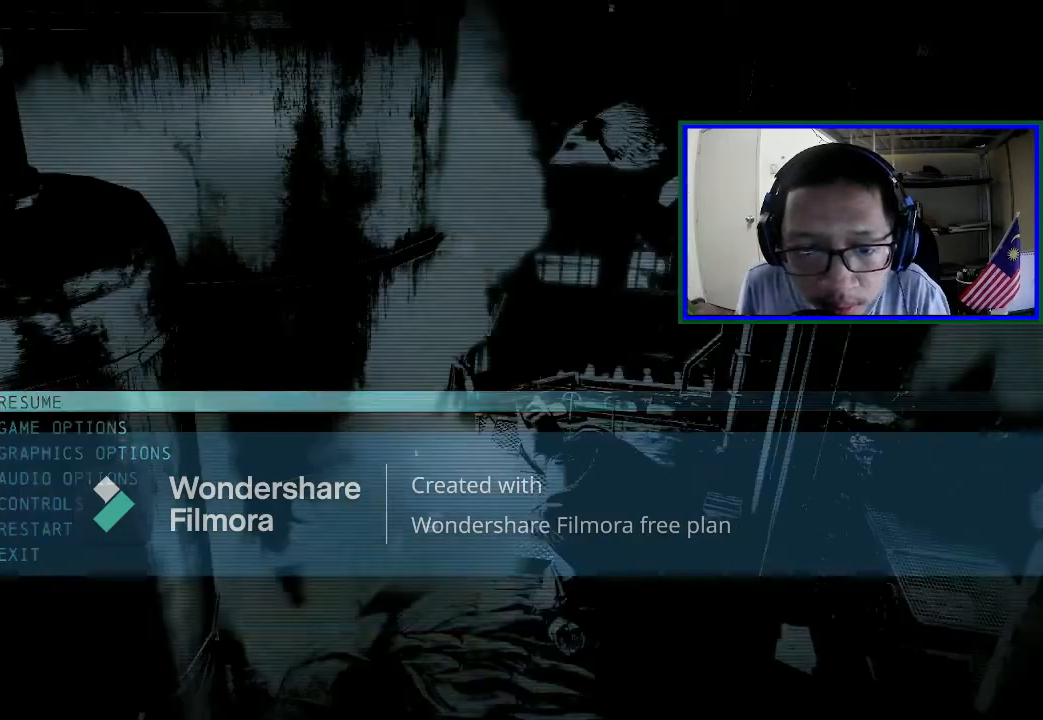
{"buttons": [], "left_stick": "center", "right_stick": "center", "events": []}
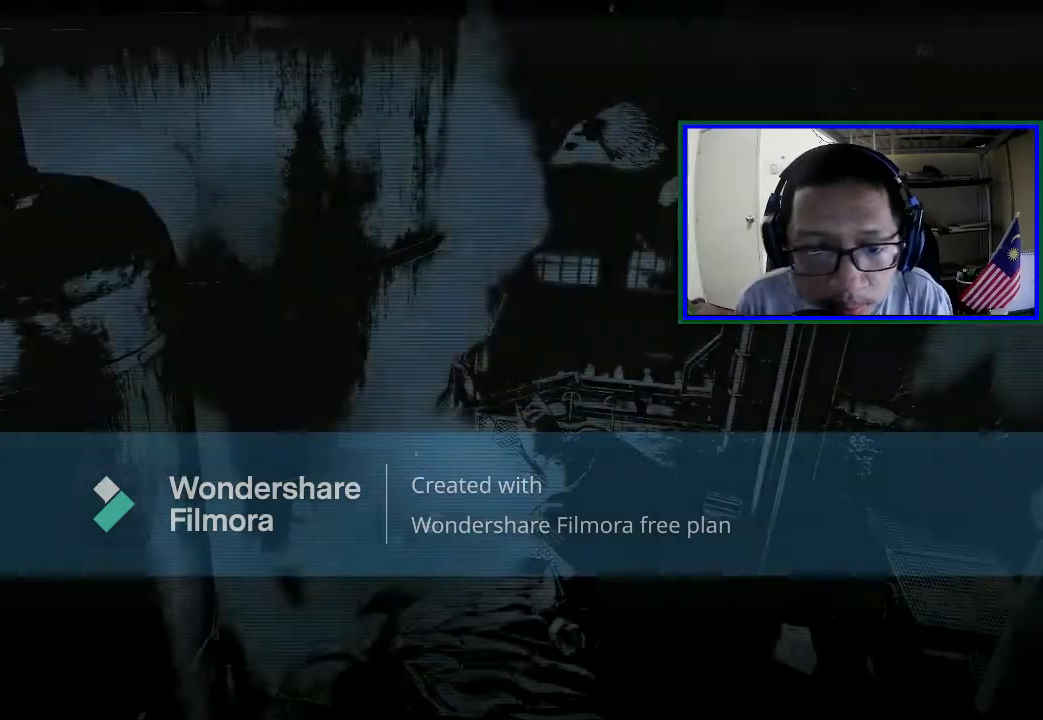
{"buttons": [], "left_stick": "center", "right_stick": "center", "events": [[200, "right_stick", "left"], [500, "right_stick", "center"]]}
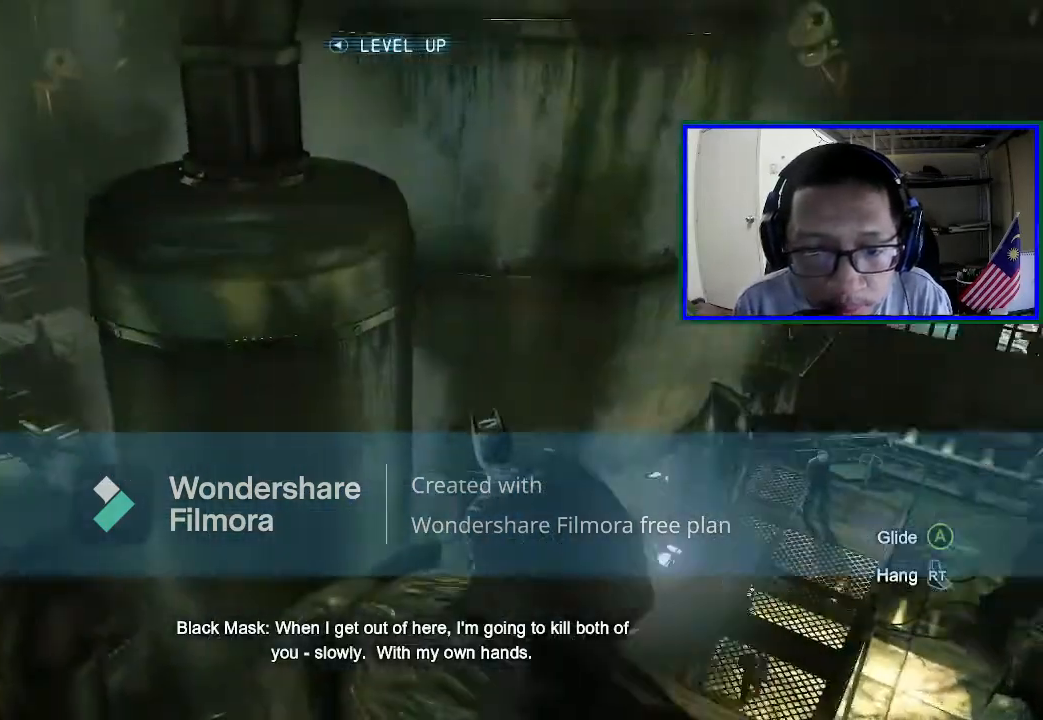
{"buttons": [], "left_stick": "center", "right_stick": "left", "events": [[333, "right_stick", "left"]]}
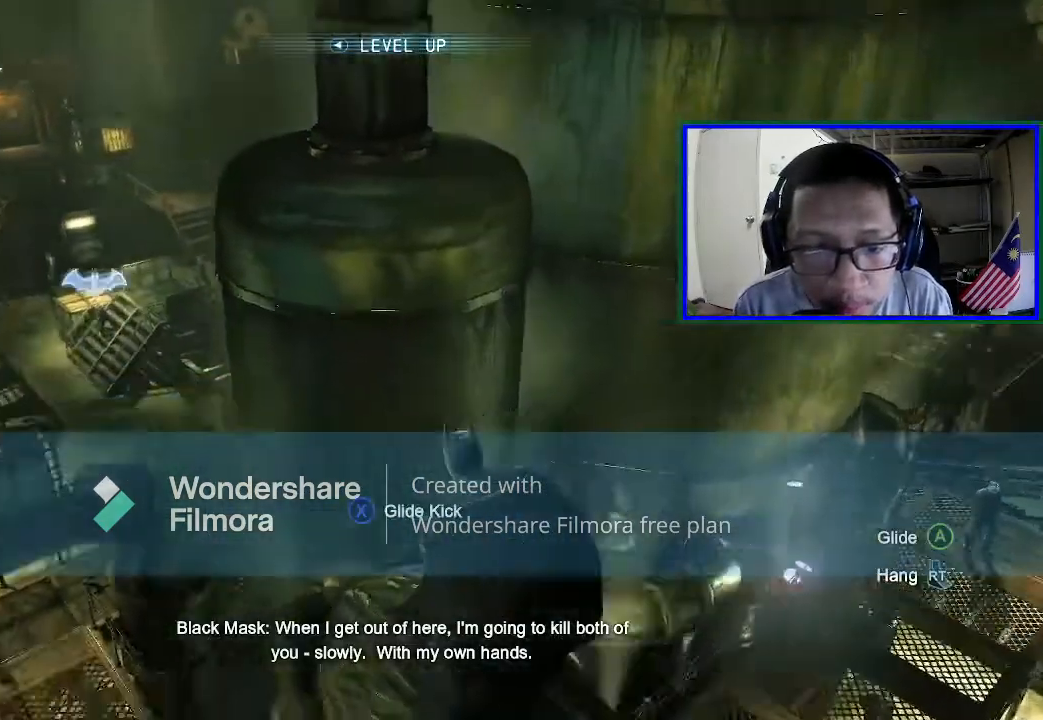
{"buttons": [], "left_stick": "center", "right_stick": "left", "events": [[133, "right_stick", "center"], [433, "right_stick", "left"]]}
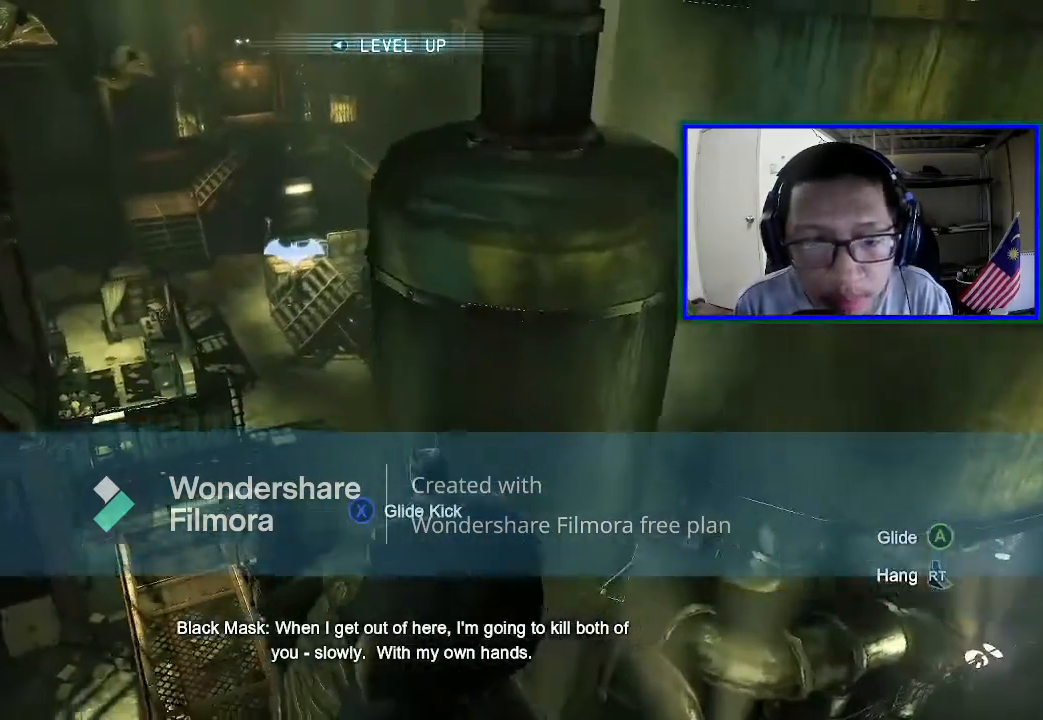
{"buttons": [], "left_stick": "center", "right_stick": "center", "events": [[133, "right_stick", "up-left"], [333, "right_stick", "center"]]}
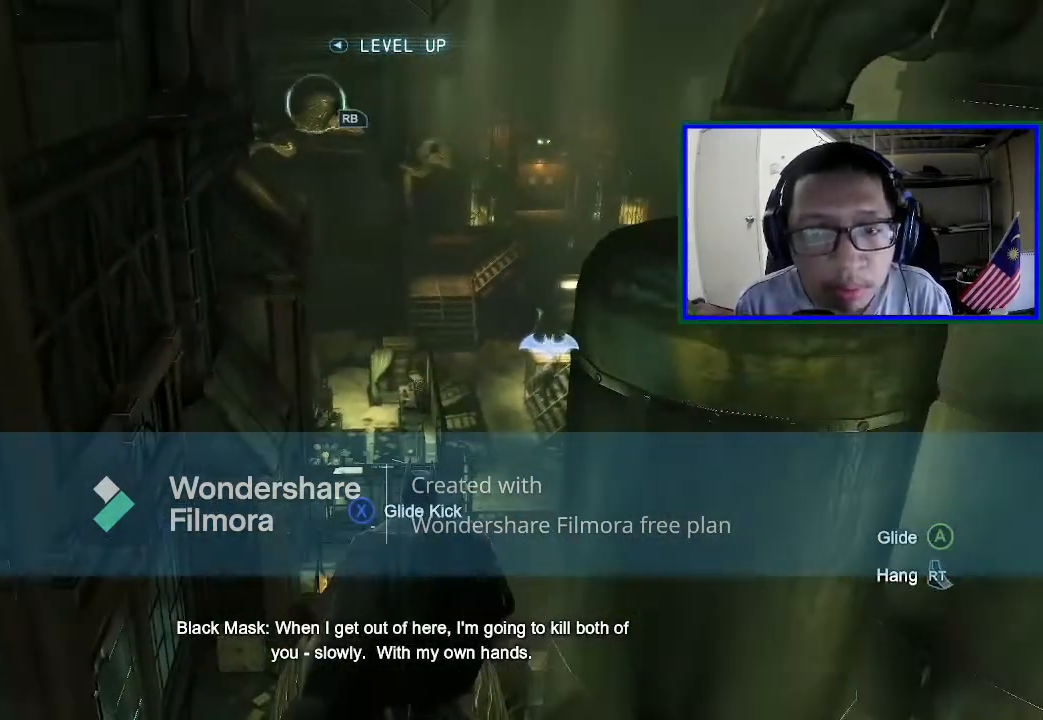
{"buttons": ["L1"], "left_stick": "center", "right_stick": "center", "events": [[400, "L1", "down"]]}
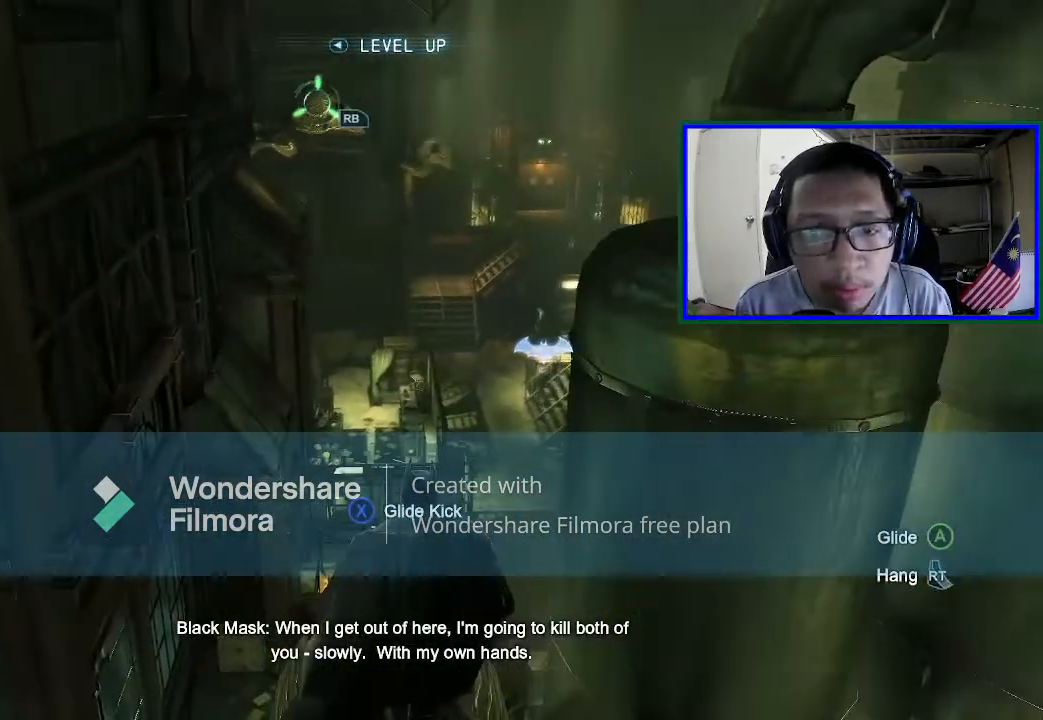
{"buttons": [], "left_stick": "center", "right_stick": "down", "events": [[33, "L1", "up"], [200, "right_stick", "down"]]}
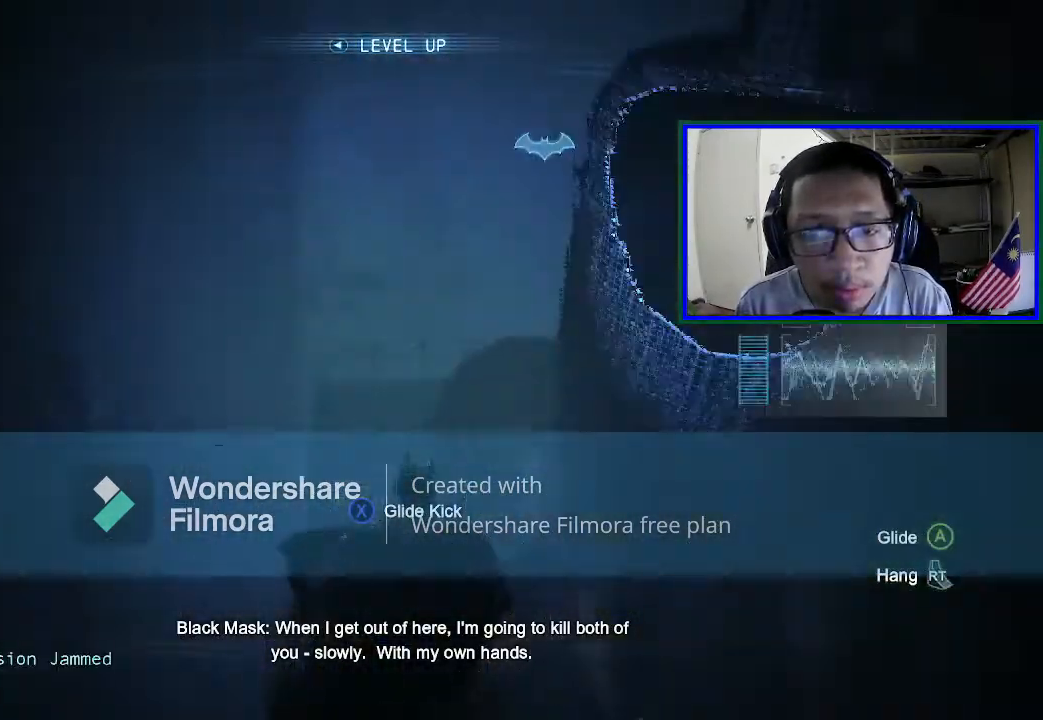
{"buttons": [], "left_stick": "center", "right_stick": "center", "events": [[233, "right_stick", "center"]]}
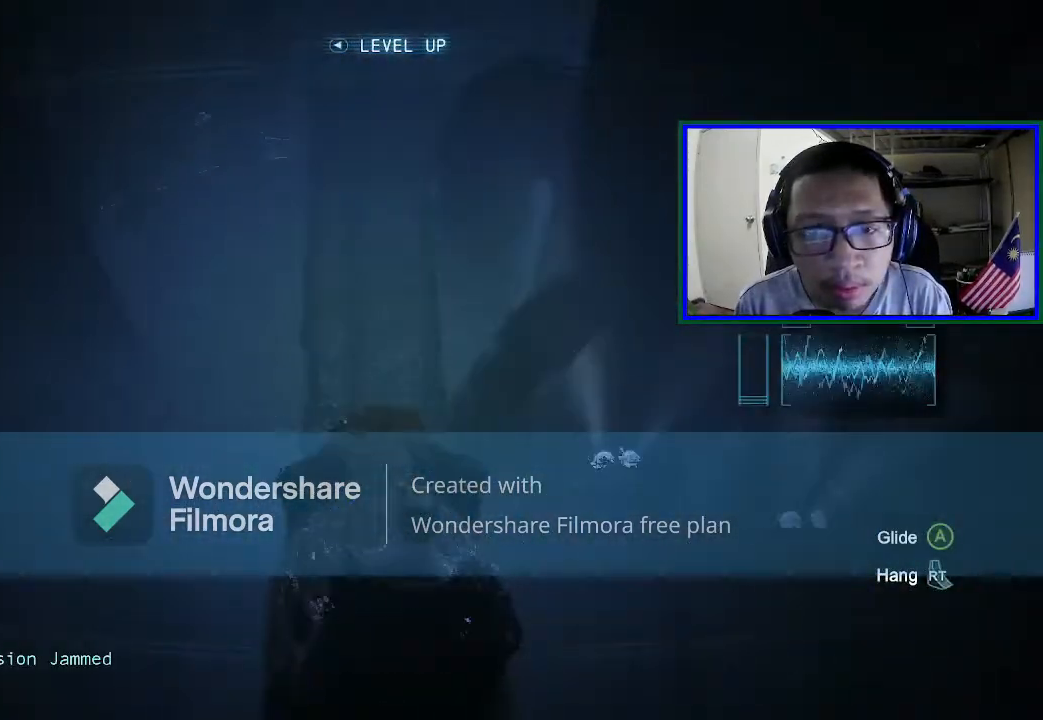
{"buttons": [], "left_stick": "center", "right_stick": "up-right", "events": [[67, "right_stick", "right"], [300, "right_stick", "up-right"]]}